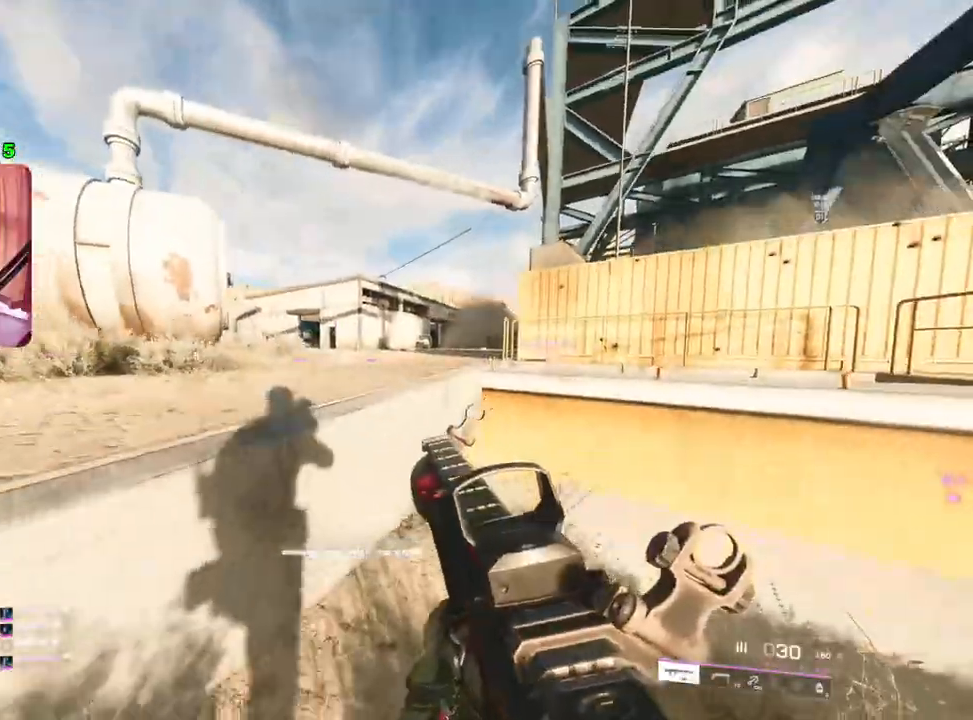
Gameplay with a controller (PlayStation layout); each line is a JSON object with the inputs held at the frame after it. "events" lists button and stick changes between this image and that frame as [ms after this image, input, new state], when the widget could be followed in between.
{"buttons": [], "left_stick": "up-left", "right_stick": "right", "events": [[133, "right_stick", "center"], [250, "left_stick", "right"], [300, "right_stick", "right"], [450, "left_stick", "up-left"]]}
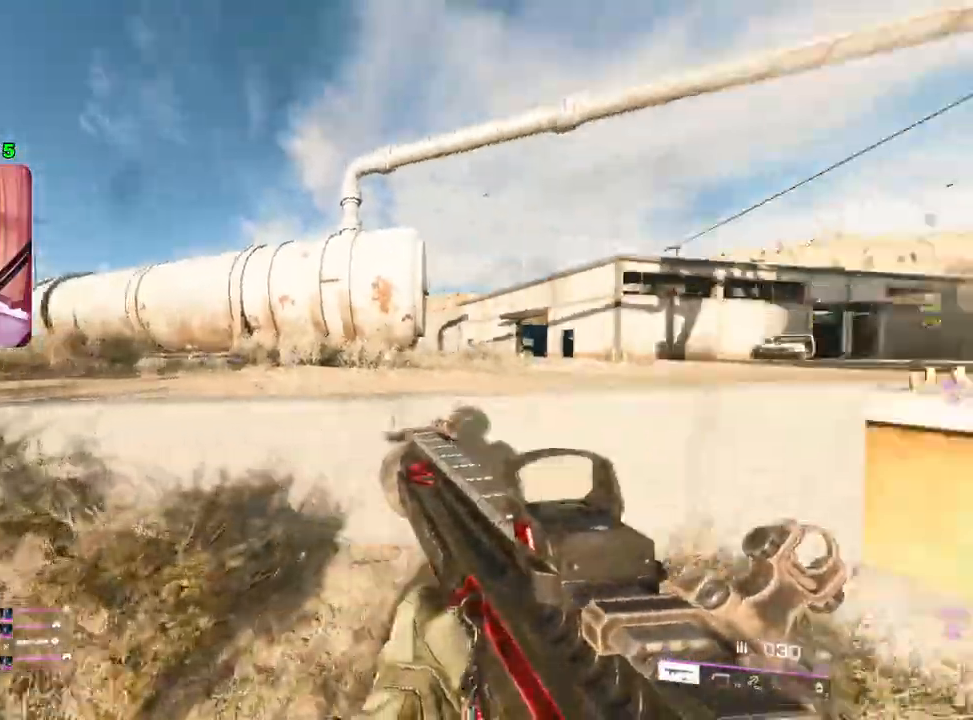
{"buttons": ["L2"], "left_stick": "right", "right_stick": "right", "events": [[17, "left_stick", "left"], [150, "L2", "down"], [450, "left_stick", "right"]]}
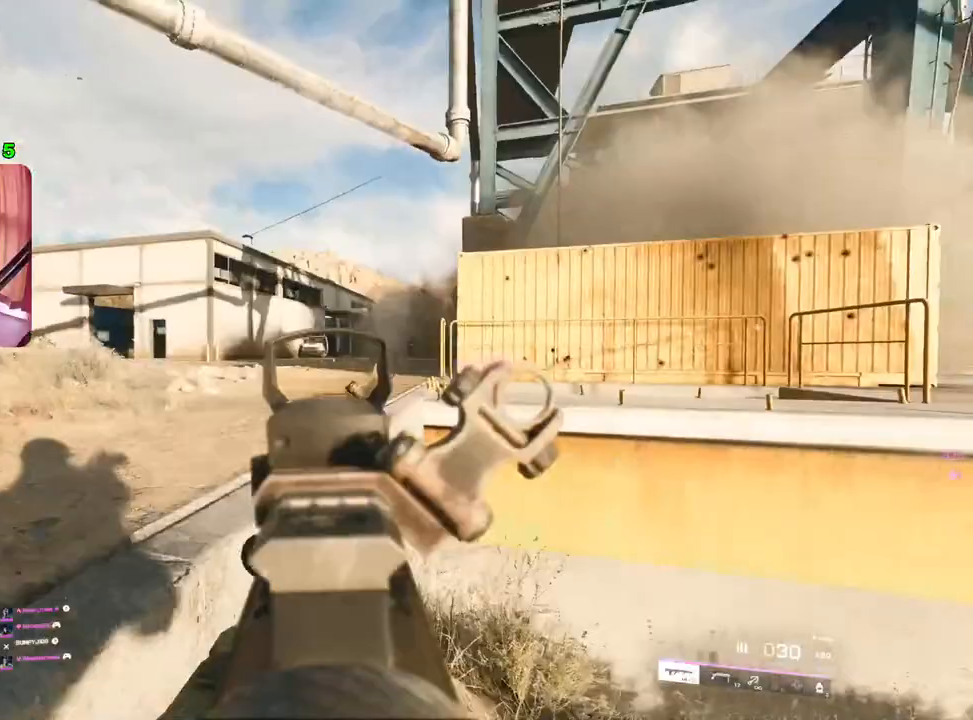
{"buttons": ["L2", "R2"], "left_stick": "left", "right_stick": "center", "events": [[100, "right_stick", "center"], [267, "left_stick", "left"], [300, "right_stick", "up"], [400, "R2", "down"], [450, "right_stick", "center"]]}
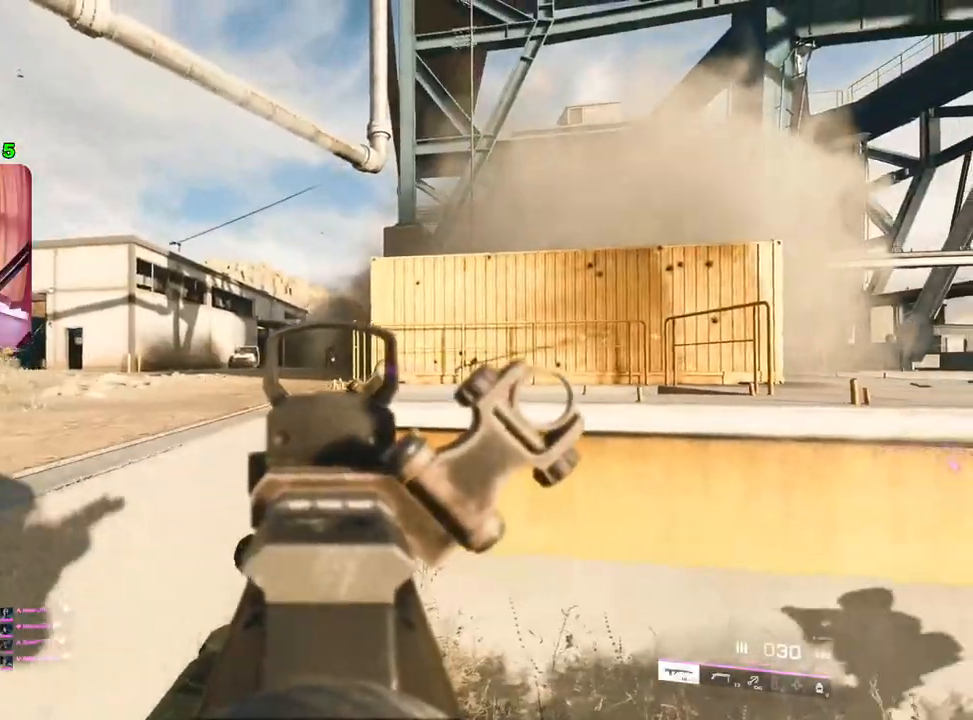
{"buttons": ["L2", "R2"], "left_stick": "up-right", "right_stick": "center", "events": [[83, "right_stick", "down"], [167, "left_stick", "center"], [200, "right_stick", "down-left"], [250, "left_stick", "left"], [383, "left_stick", "up-right"], [467, "right_stick", "center"]]}
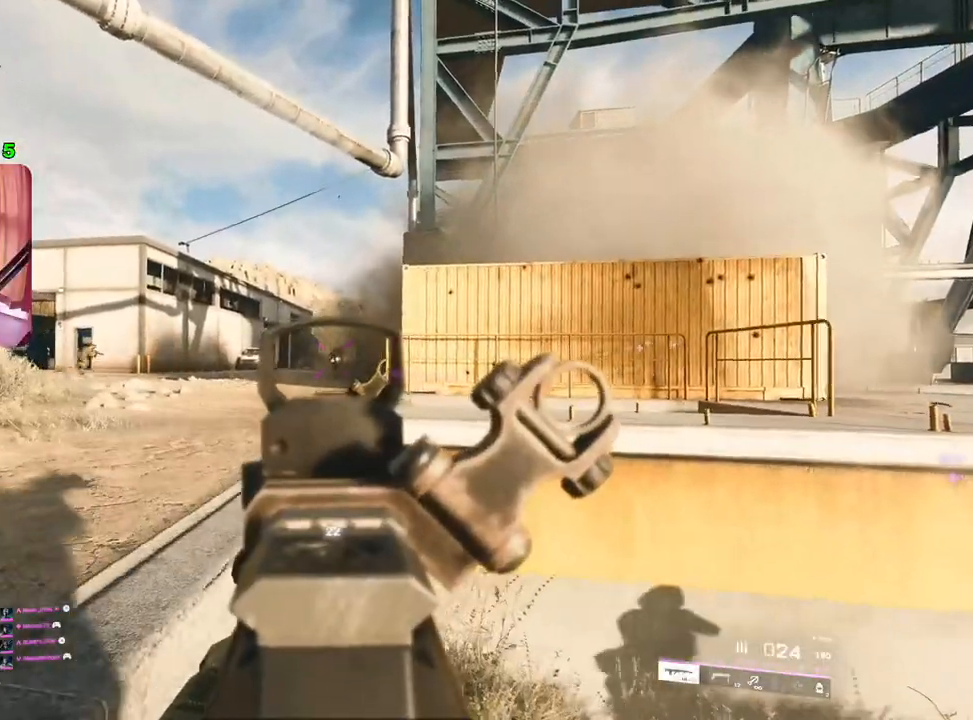
{"buttons": ["L2"], "left_stick": "right", "right_stick": "center", "events": [[50, "left_stick", "left"], [200, "left_stick", "center"], [333, "left_stick", "right"], [350, "right_stick", "down-left"], [400, "R2", "up"], [500, "right_stick", "center"]]}
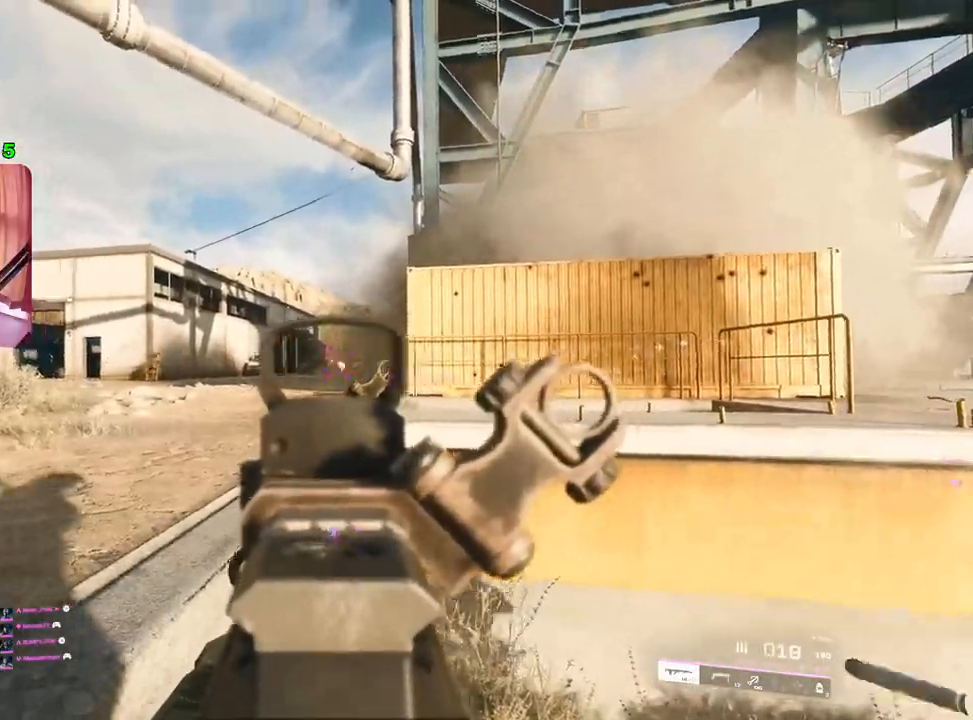
{"buttons": ["L2", "R2"], "left_stick": "center", "right_stick": "center", "events": [[133, "left_stick", "left"], [183, "right_stick", "up"], [300, "R2", "down"], [300, "left_stick", "center"], [383, "right_stick", "center"], [400, "left_stick", "right"], [483, "left_stick", "center"]]}
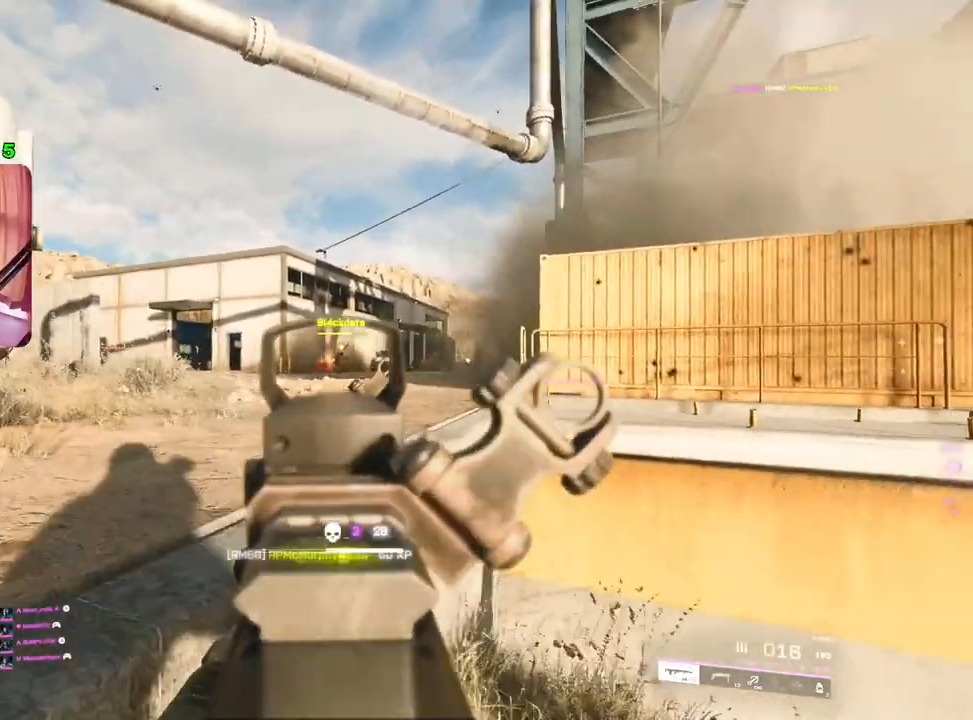
{"buttons": ["L2", "R2"], "left_stick": "center", "right_stick": "center", "events": [[33, "right_stick", "down-right"], [250, "left_stick", "left"], [317, "right_stick", "center"], [500, "left_stick", "center"]]}
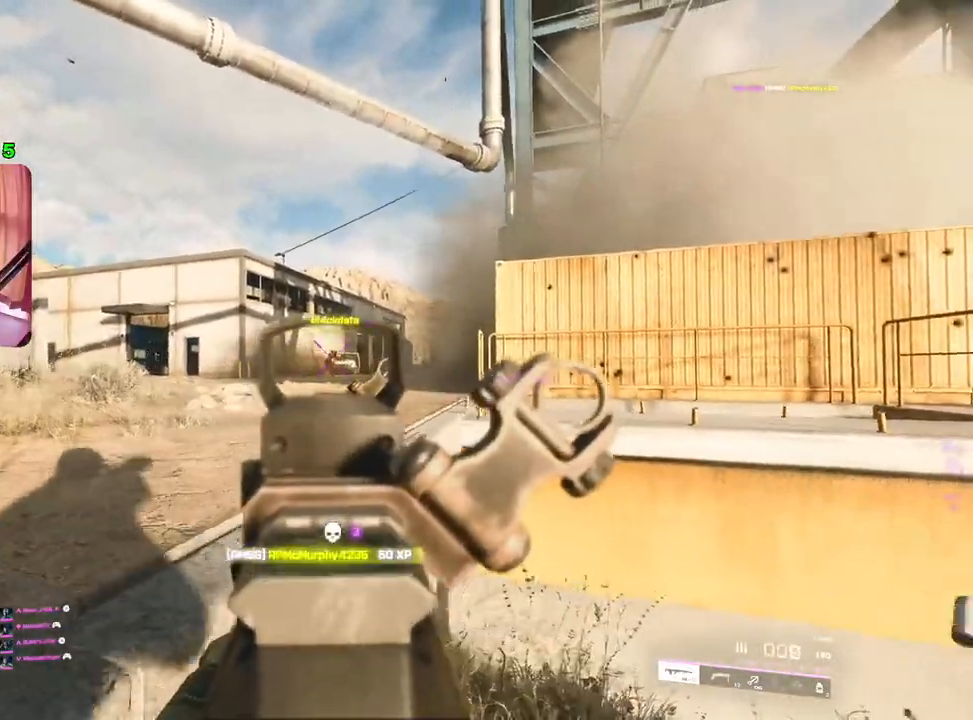
{"buttons": [], "left_stick": "up", "right_stick": "center", "events": [[33, "left_stick", "right"], [100, "L2", "up"], [150, "right_stick", "down-right"], [167, "R2", "up"], [217, "L3", "down"], [267, "left_stick", "up"], [267, "right_stick", "center"], [350, "L3", "up"], [350, "SQUARE", "down"], [417, "SQUARE", "up"]]}
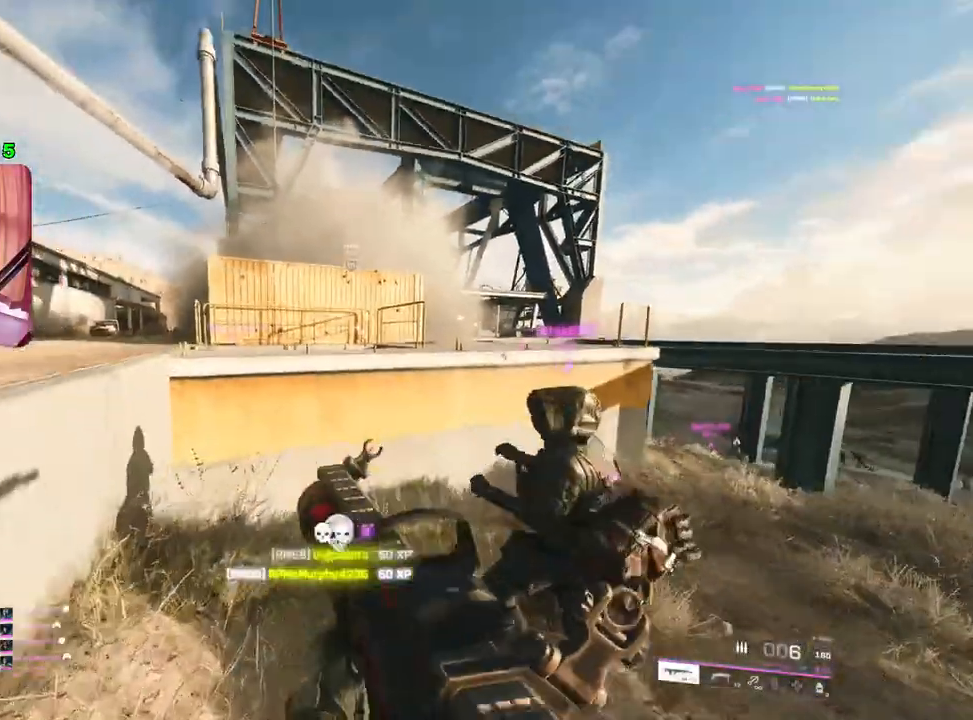
{"buttons": [], "left_stick": "down-right", "right_stick": "left", "events": [[117, "left_stick", "up-right"], [133, "right_stick", "left"], [283, "left_stick", "down-right"], [350, "R3", "down"], [433, "R3", "up"]]}
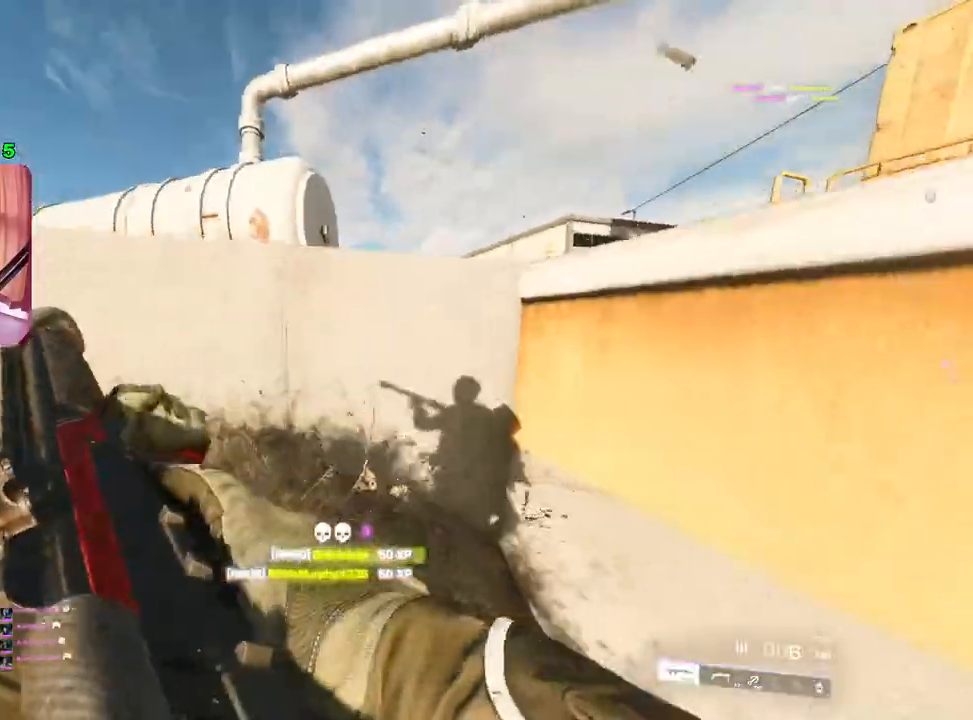
{"buttons": [], "left_stick": "up", "right_stick": "center", "events": [[167, "right_stick", "center"], [283, "left_stick", "down-left"], [367, "left_stick", "up-left"], [417, "left_stick", "up"]]}
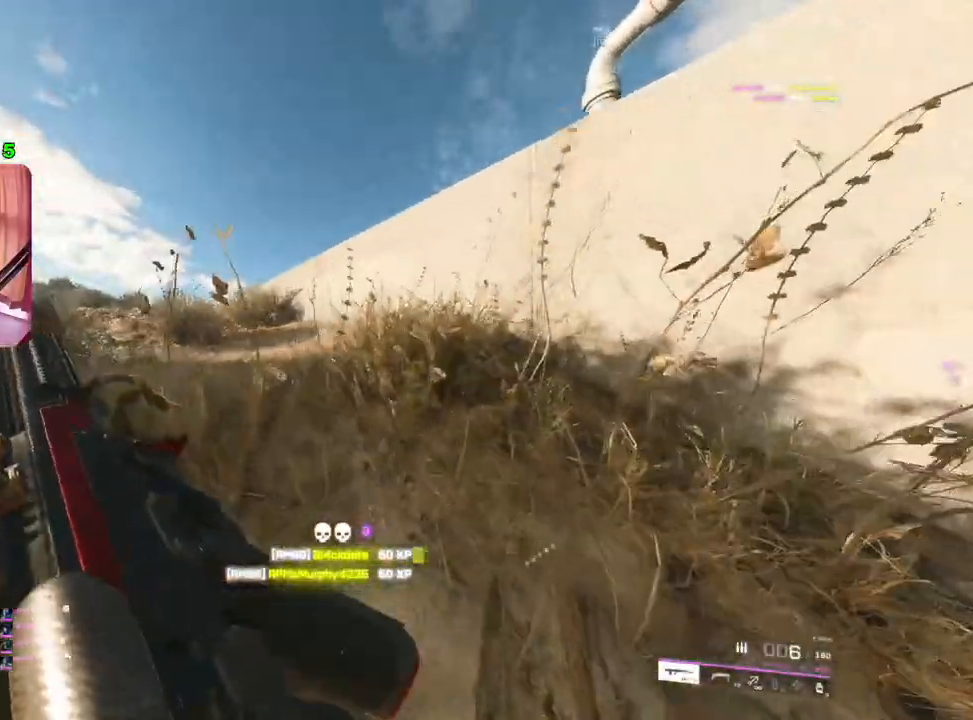
{"buttons": [], "left_stick": "down-left", "right_stick": "right", "events": [[50, "L3", "down"], [167, "L3", "up"], [200, "right_stick", "right"], [283, "left_stick", "left"], [367, "left_stick", "down-left"]]}
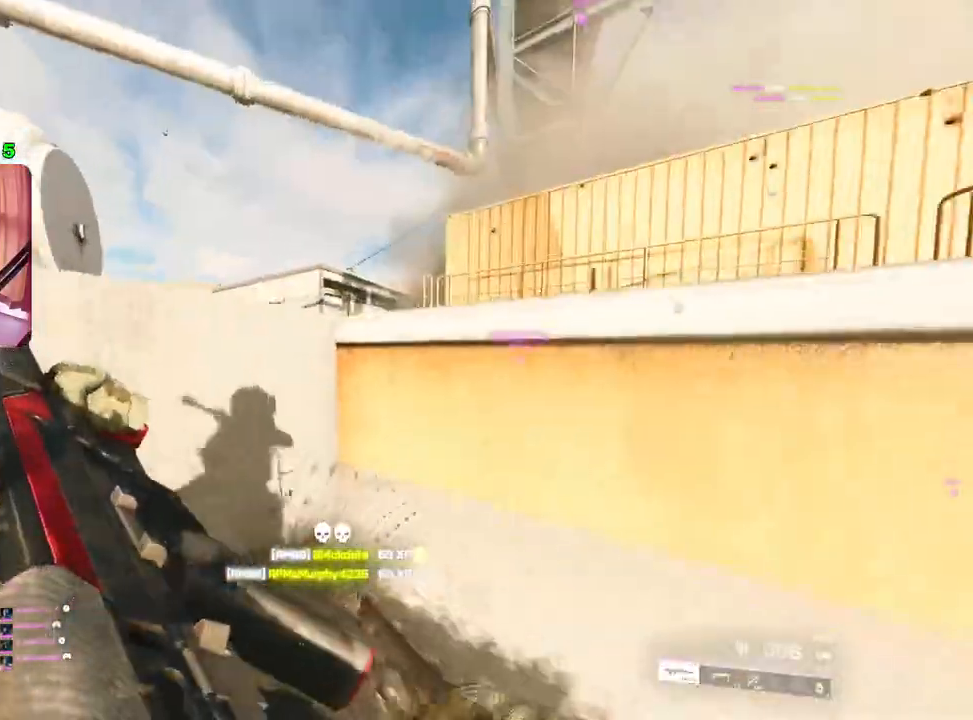
{"buttons": ["L2"], "left_stick": "left", "right_stick": "up", "events": [[67, "right_stick", "center"], [250, "L2", "down"], [350, "left_stick", "left"], [500, "right_stick", "up"]]}
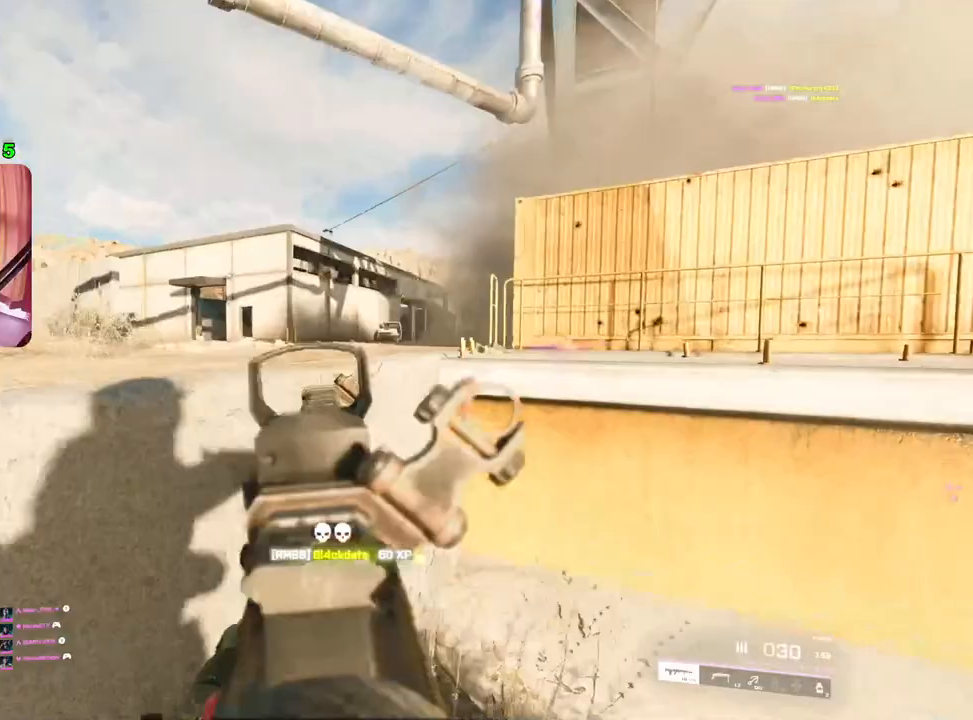
{"buttons": ["L2"], "left_stick": "right", "right_stick": "center", "events": [[117, "right_stick", "center"], [200, "right_stick", "right"], [350, "right_stick", "up-left"], [433, "left_stick", "right"], [483, "right_stick", "center"]]}
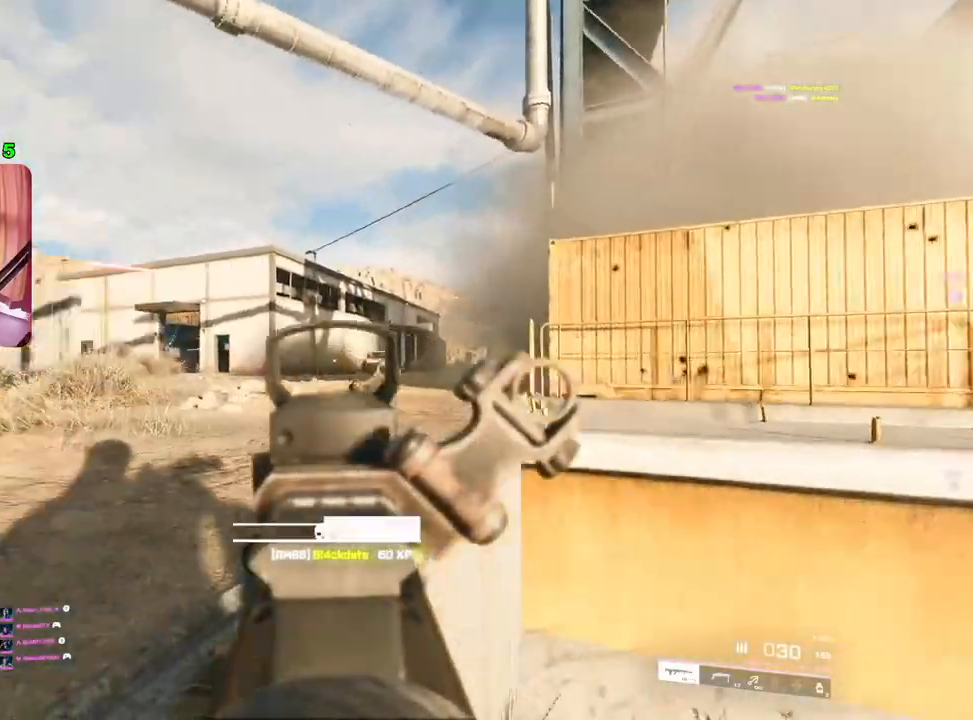
{"buttons": ["L2"], "left_stick": "left", "right_stick": "center", "events": [[267, "right_stick", "right"], [300, "left_stick", "left"], [400, "right_stick", "center"]]}
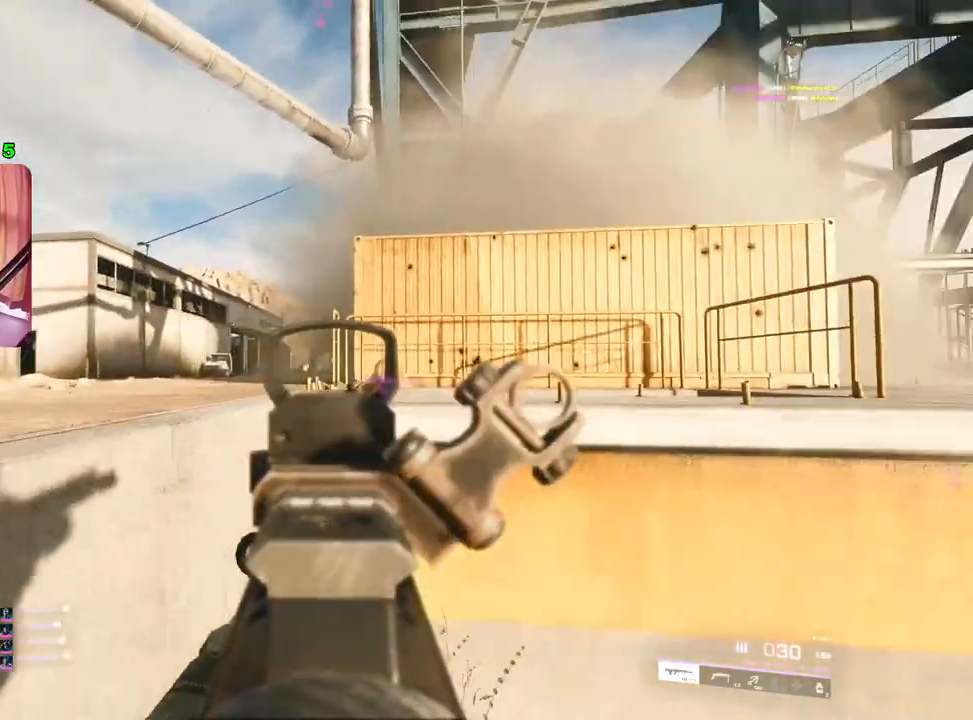
{"buttons": ["L2"], "left_stick": "center", "right_stick": "center", "events": [[183, "right_stick", "down-left"], [283, "left_stick", "center"], [500, "right_stick", "center"]]}
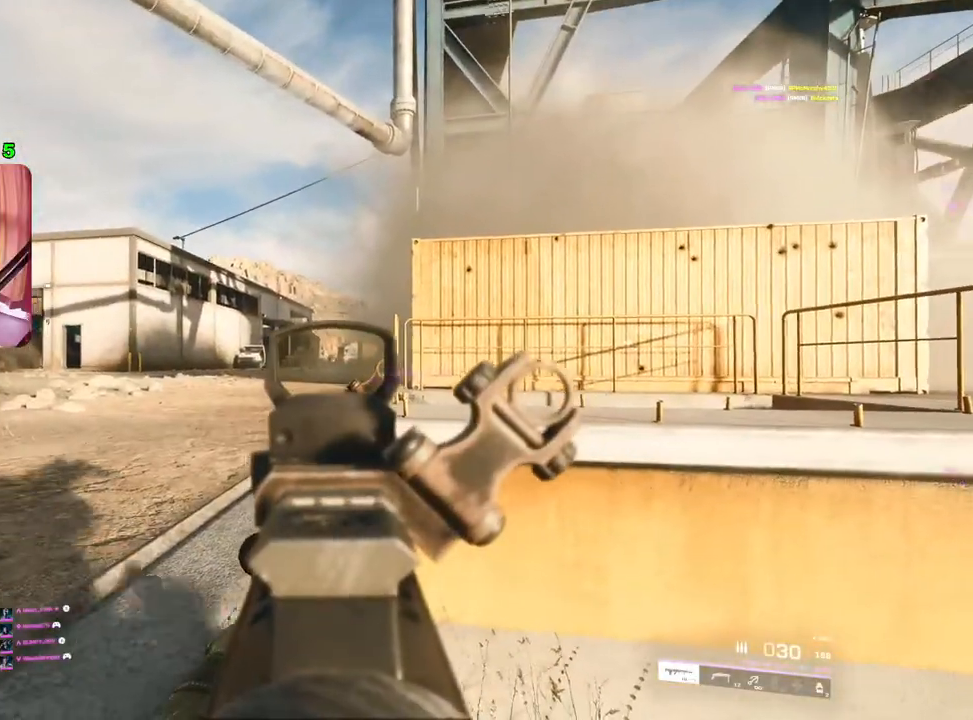
{"buttons": ["L2", "R2"], "left_stick": "center", "right_stick": "center", "events": [[433, "R2", "down"]]}
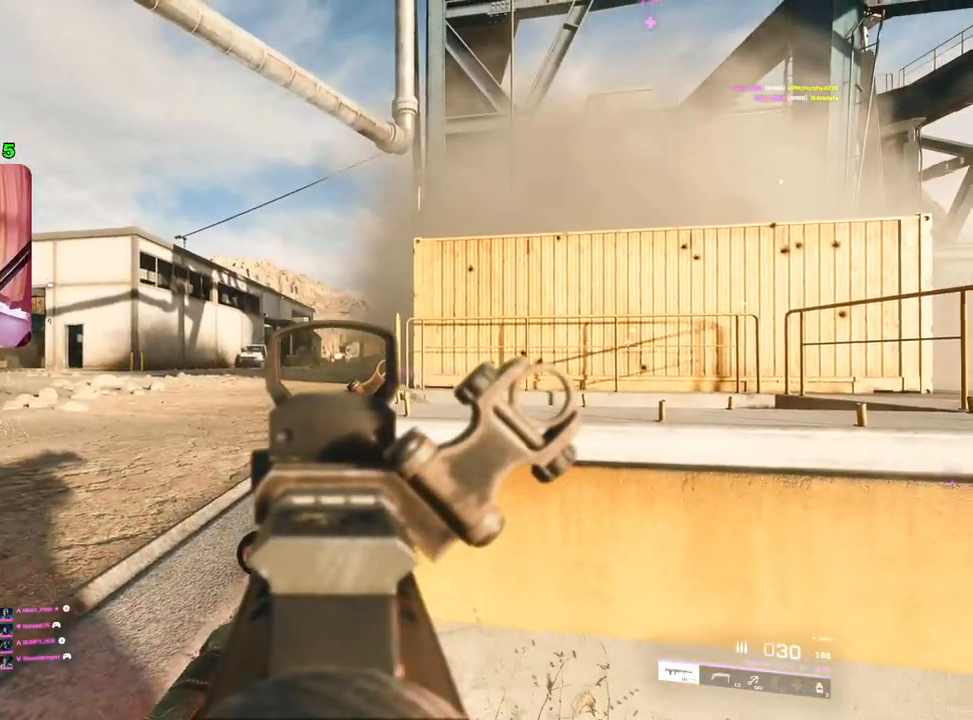
{"buttons": ["L2", "R2"], "left_stick": "center", "right_stick": "center", "events": [[117, "right_stick", "down-left"], [417, "right_stick", "center"]]}
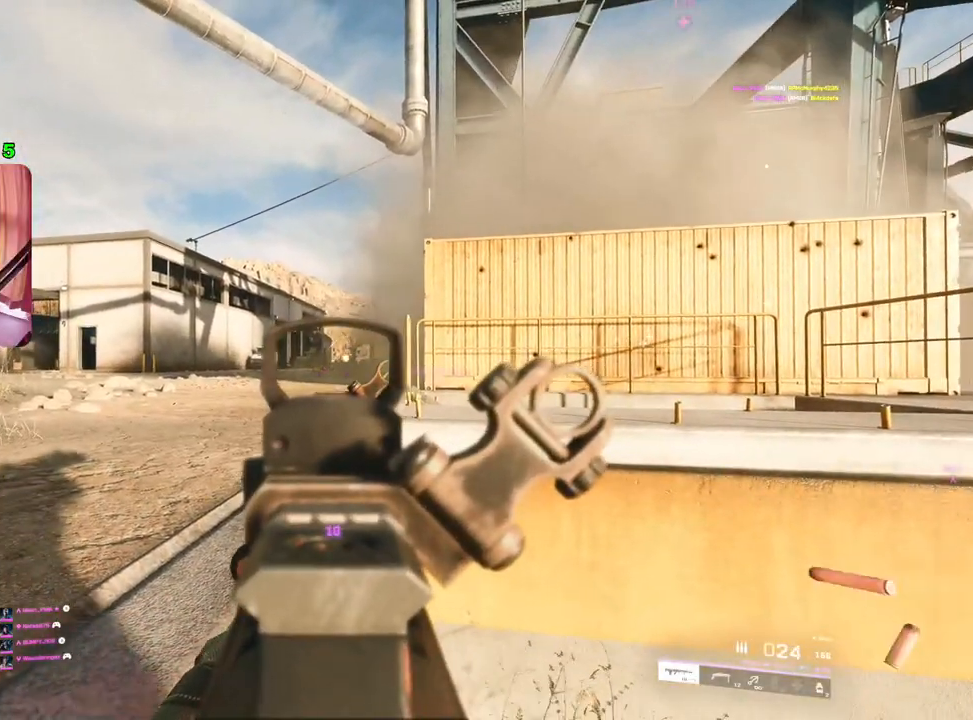
{"buttons": ["L2", "R2"], "left_stick": "center", "right_stick": "center", "events": []}
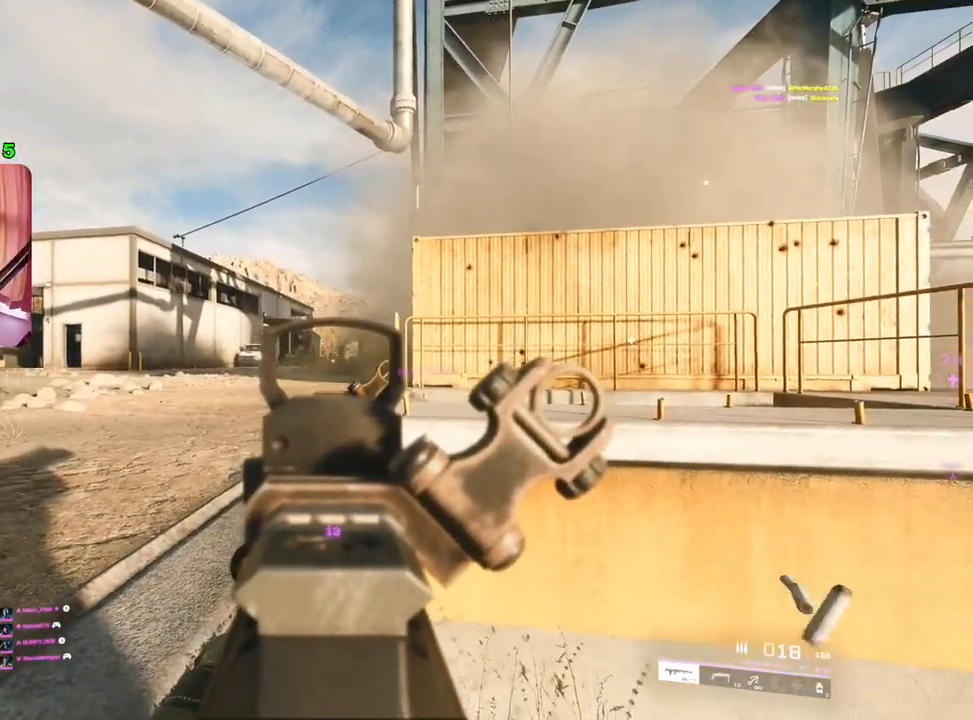
{"buttons": ["L2", "R2"], "left_stick": "center", "right_stick": "center", "events": []}
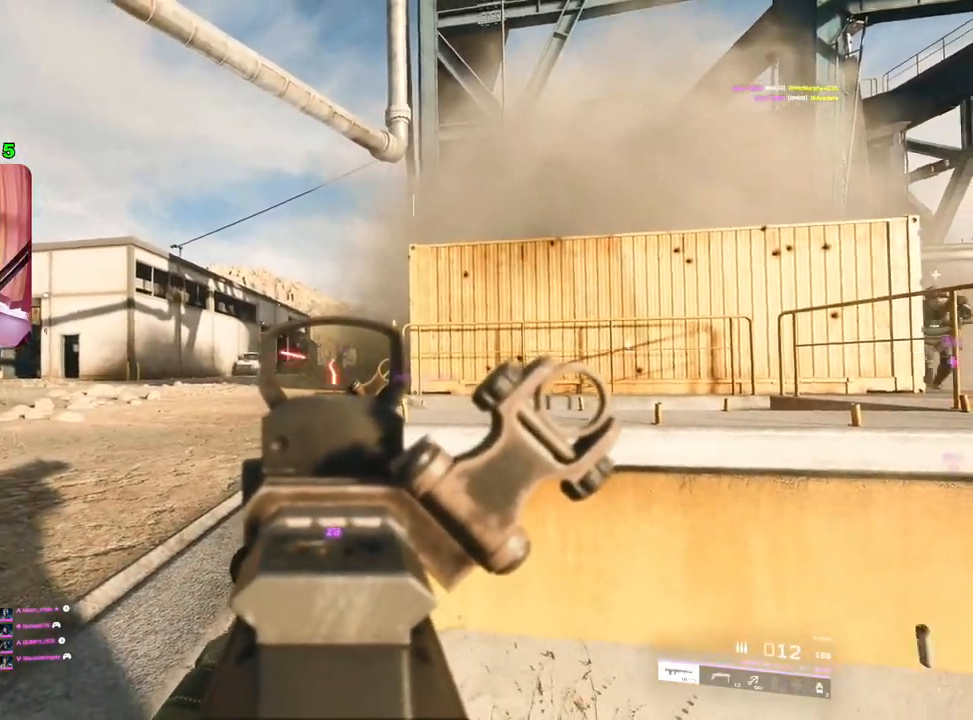
{"buttons": ["L2"], "left_stick": "up", "right_stick": "right", "events": [[333, "left_stick", "right"], [350, "L2", "up"], [350, "R2", "up"], [383, "right_stick", "right"], [450, "left_stick", "up"], [483, "L2", "down"]]}
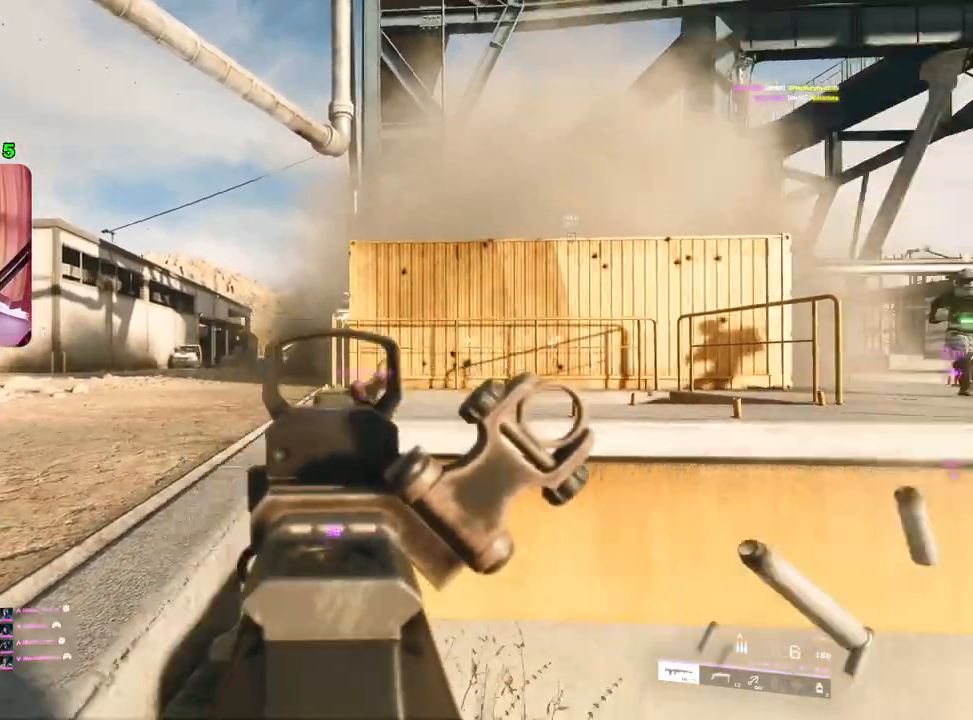
{"buttons": ["L3"], "left_stick": "up-right", "right_stick": "right", "events": [[50, "R2", "down"], [50, "left_stick", "up-left"], [217, "right_stick", "center"], [383, "left_stick", "up-right"], [383, "right_stick", "right"], [400, "R2", "up"], [417, "L2", "up"], [500, "L3", "down"]]}
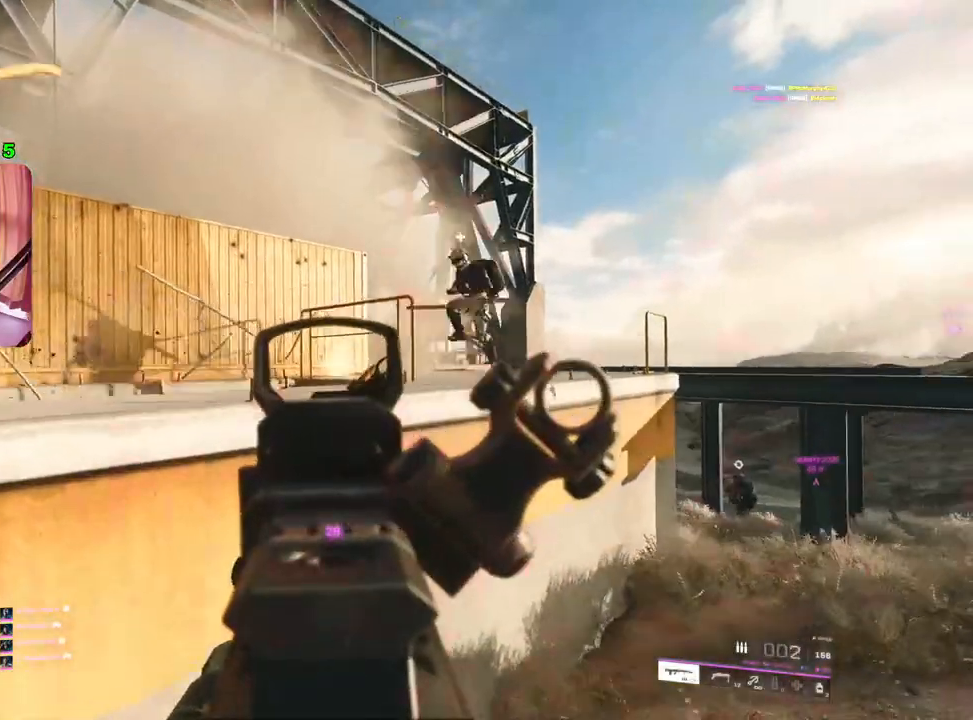
{"buttons": [], "left_stick": "up", "right_stick": "center", "events": [[50, "right_stick", "center"], [67, "left_stick", "up-left"], [117, "L3", "up"], [117, "right_stick", "up-left"], [200, "left_stick", "up"], [233, "right_stick", "center"], [333, "SQUARE", "down"], [400, "SQUARE", "up"]]}
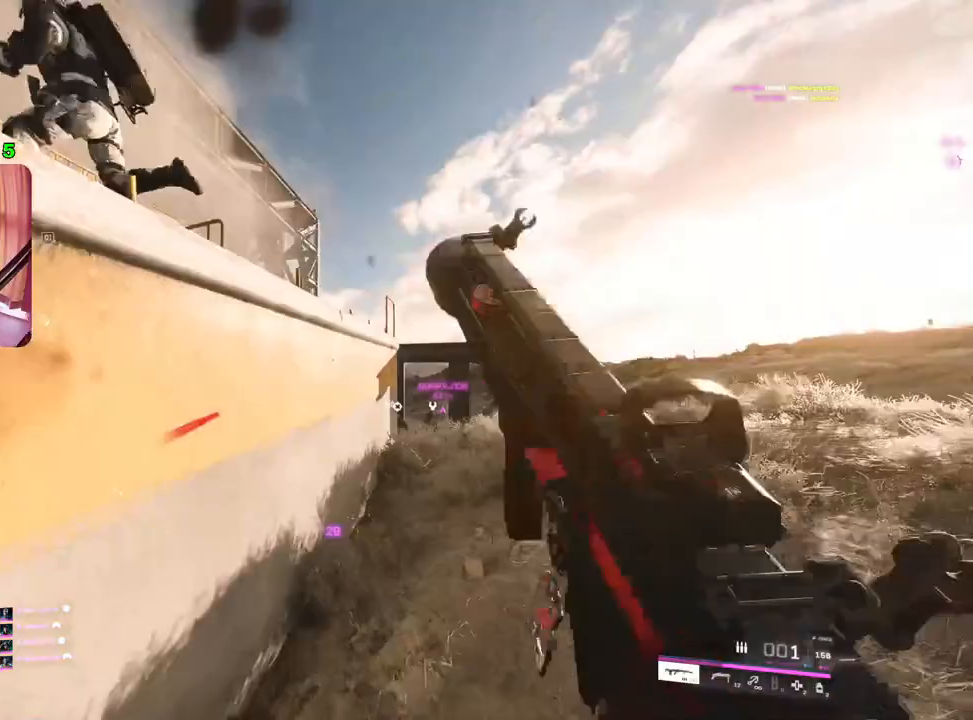
{"buttons": [], "left_stick": "right", "right_stick": "center", "events": [[50, "left_stick", "up-right"], [83, "right_stick", "left"], [200, "left_stick", "down-right"], [267, "R3", "down"], [367, "R3", "up"], [367, "left_stick", "right"], [417, "right_stick", "center"]]}
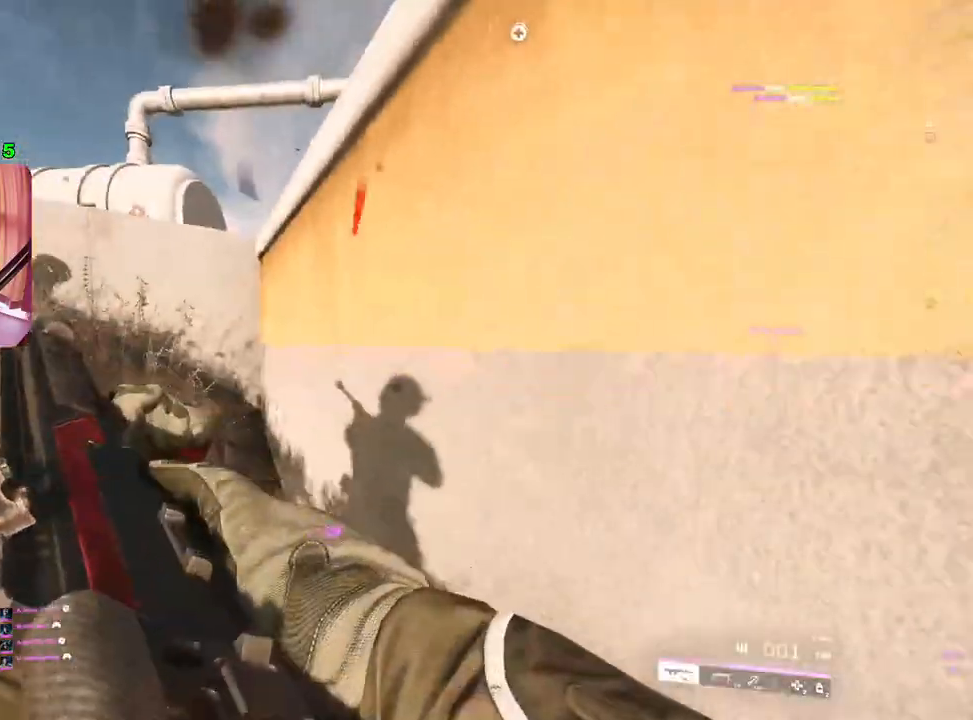
{"buttons": [], "left_stick": "up-right", "right_stick": "center", "events": [[33, "left_stick", "center"], [117, "left_stick", "left"], [133, "right_stick", "left"], [217, "left_stick", "up"], [283, "right_stick", "center"], [333, "left_stick", "up-right"]]}
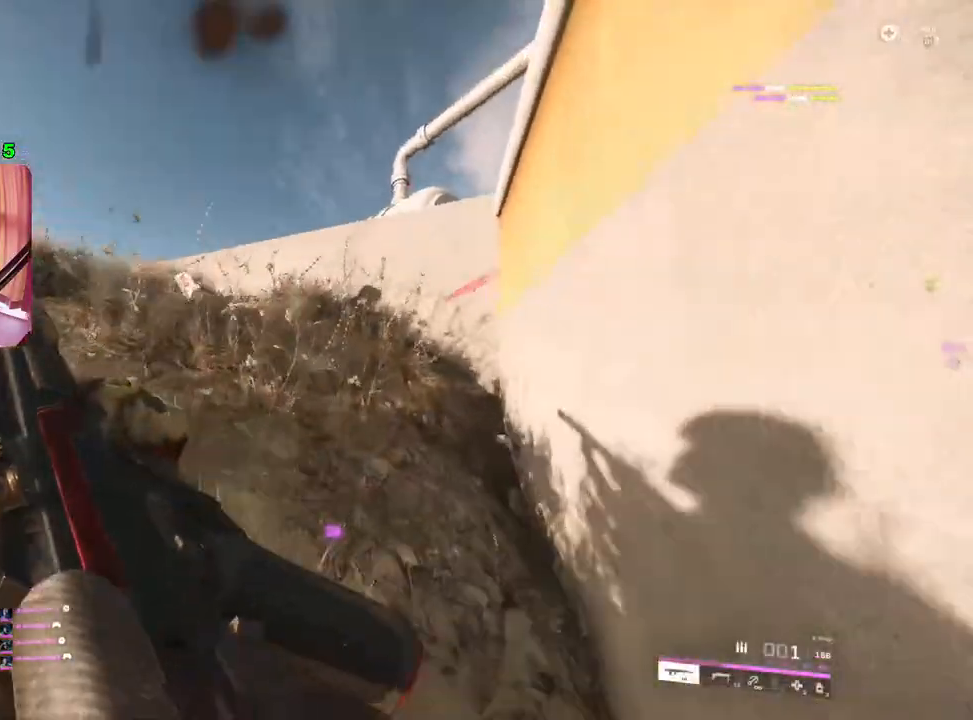
{"buttons": [], "left_stick": "right", "right_stick": "center", "events": [[50, "left_stick", "up"], [200, "R3", "down"], [200, "right_stick", "down-left"], [250, "right_stick", "center"], [267, "R3", "up"], [367, "left_stick", "up-right"], [483, "left_stick", "right"]]}
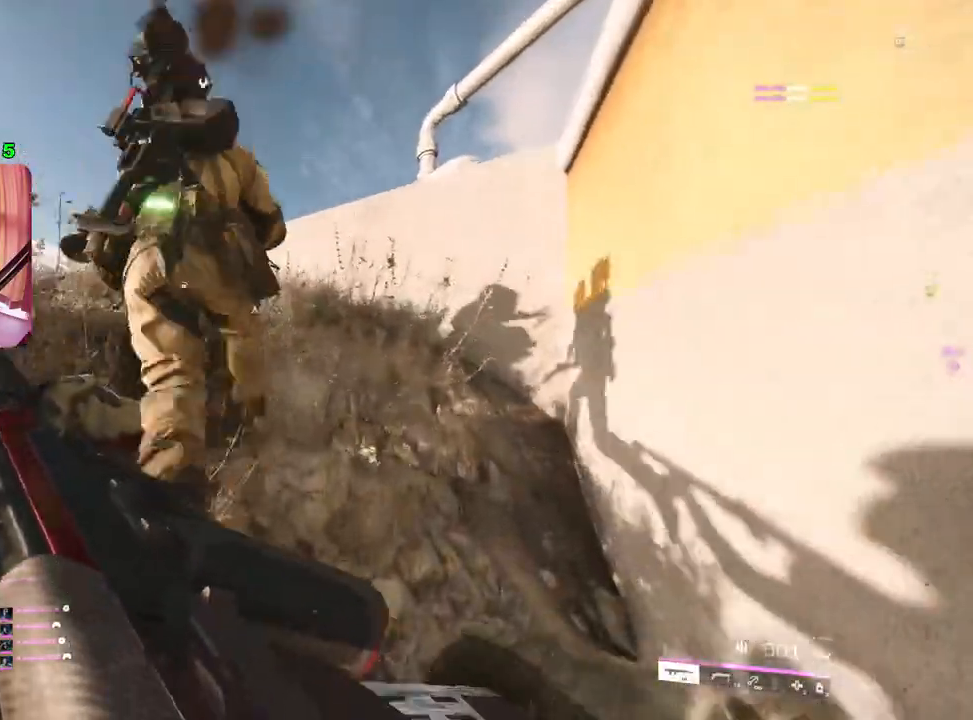
{"buttons": ["TRIANGLE"], "left_stick": "center", "right_stick": "center", "events": [[17, "right_stick", "left"], [183, "right_stick", "center"], [433, "TRIANGLE", "down"], [500, "left_stick", "center"]]}
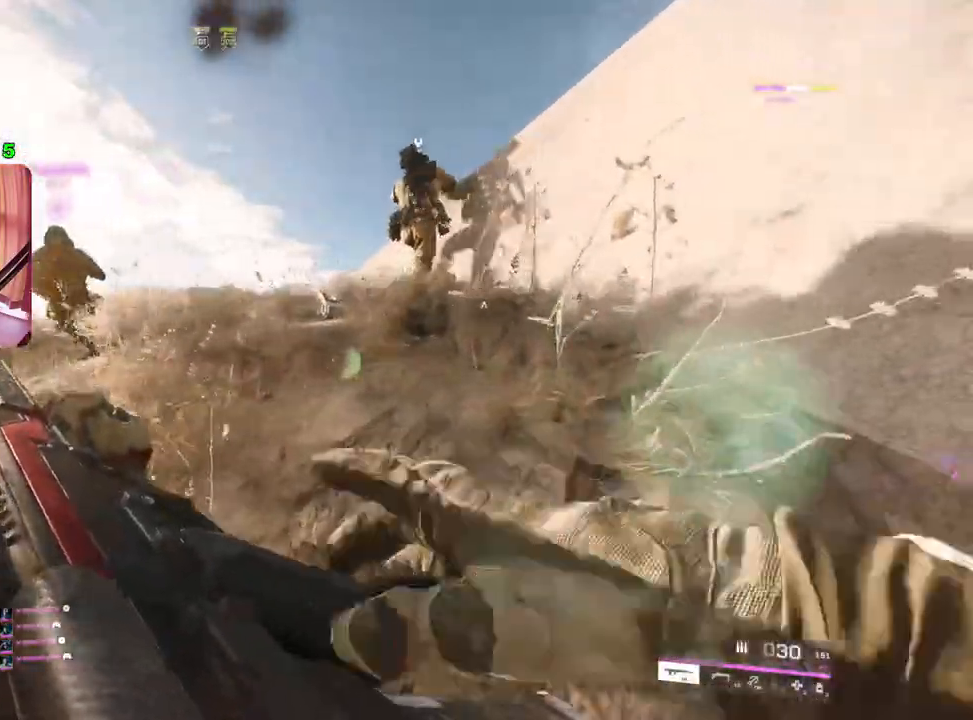
{"buttons": ["TRIANGLE"], "left_stick": "center", "right_stick": "center", "events": [[367, "DPAD_UP", "down"], [450, "DPAD_UP", "up"]]}
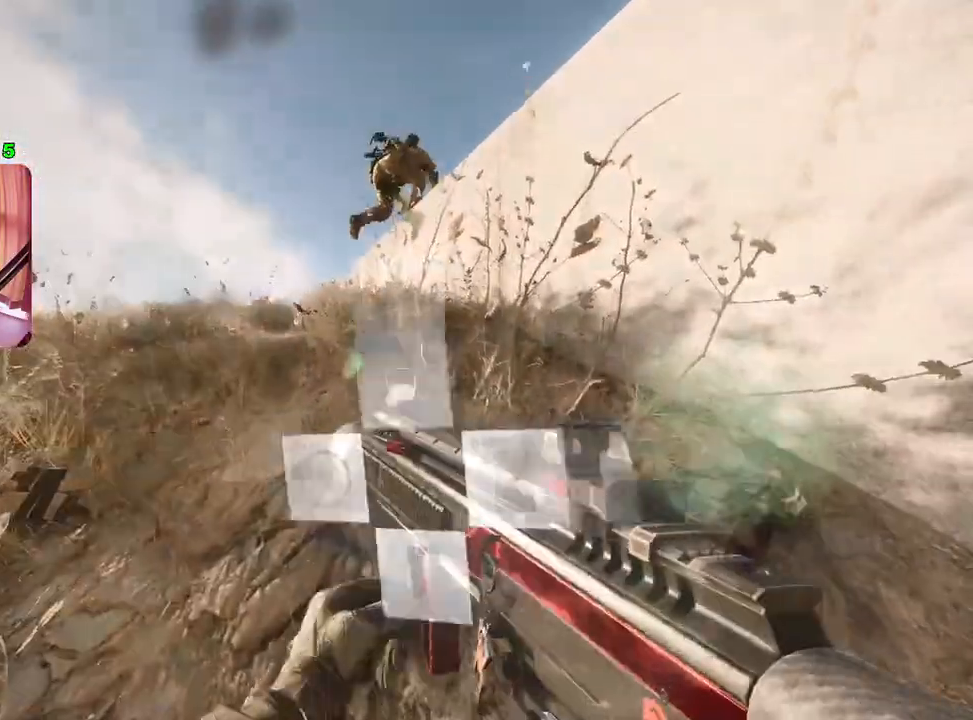
{"buttons": [], "left_stick": "center", "right_stick": "center", "events": [[117, "left_stick", "up-right"], [300, "TRIANGLE", "up"], [400, "left_stick", "center"]]}
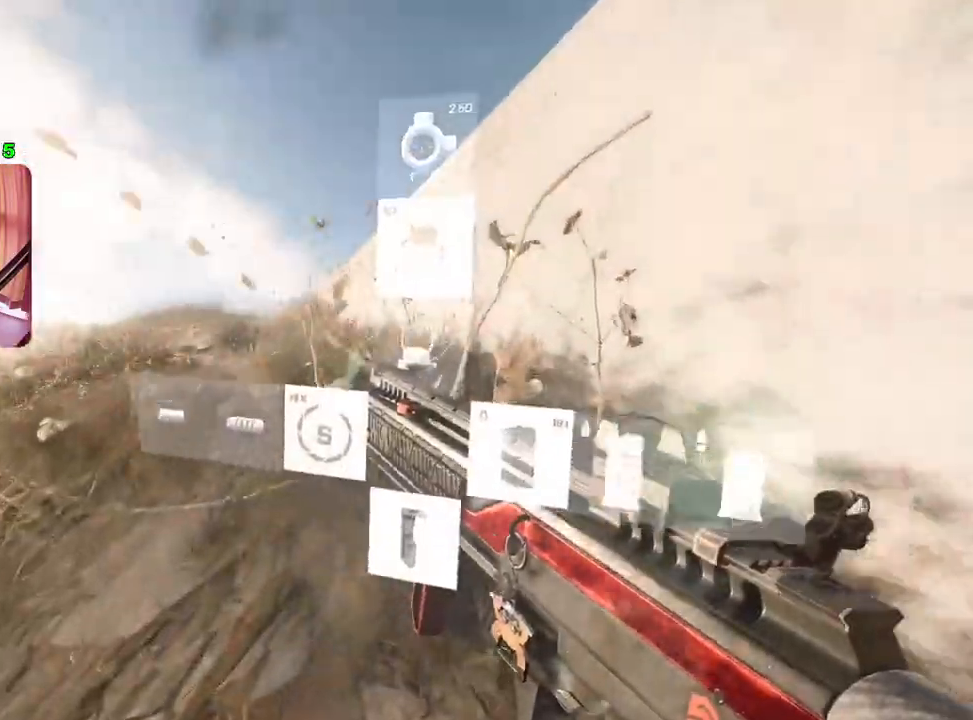
{"buttons": [], "left_stick": "up-left", "right_stick": "center", "events": [[133, "left_stick", "up"], [267, "left_stick", "up-left"], [333, "right_stick", "right"], [483, "right_stick", "center"]]}